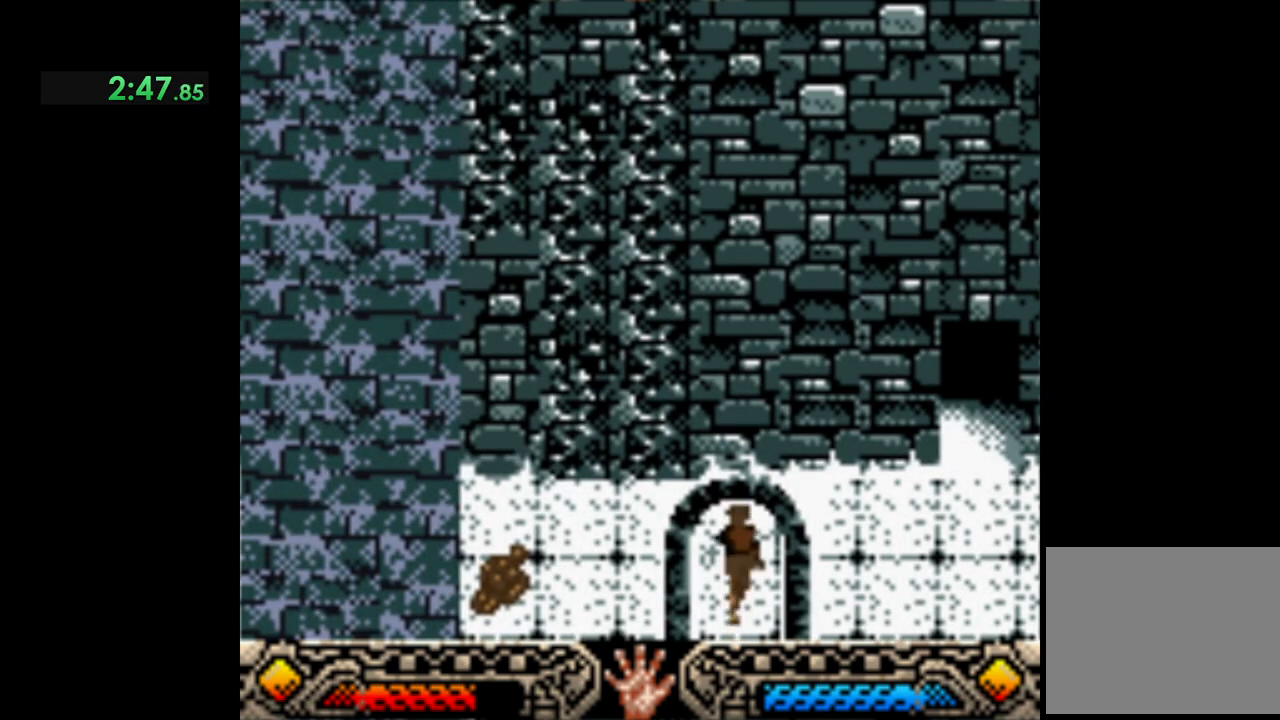
Gameplay with a controller (Xbox layout); each line is a JSON object with the inputs held at the frame after it. "button_events" lists button changes between this image and that frame as [ms after this image, input, new state], when the widget could be followed in between (sticks are given only as held states). Not read: R3 right_stick.
{"buttons": [], "left_stick": "up-right", "button_events": []}
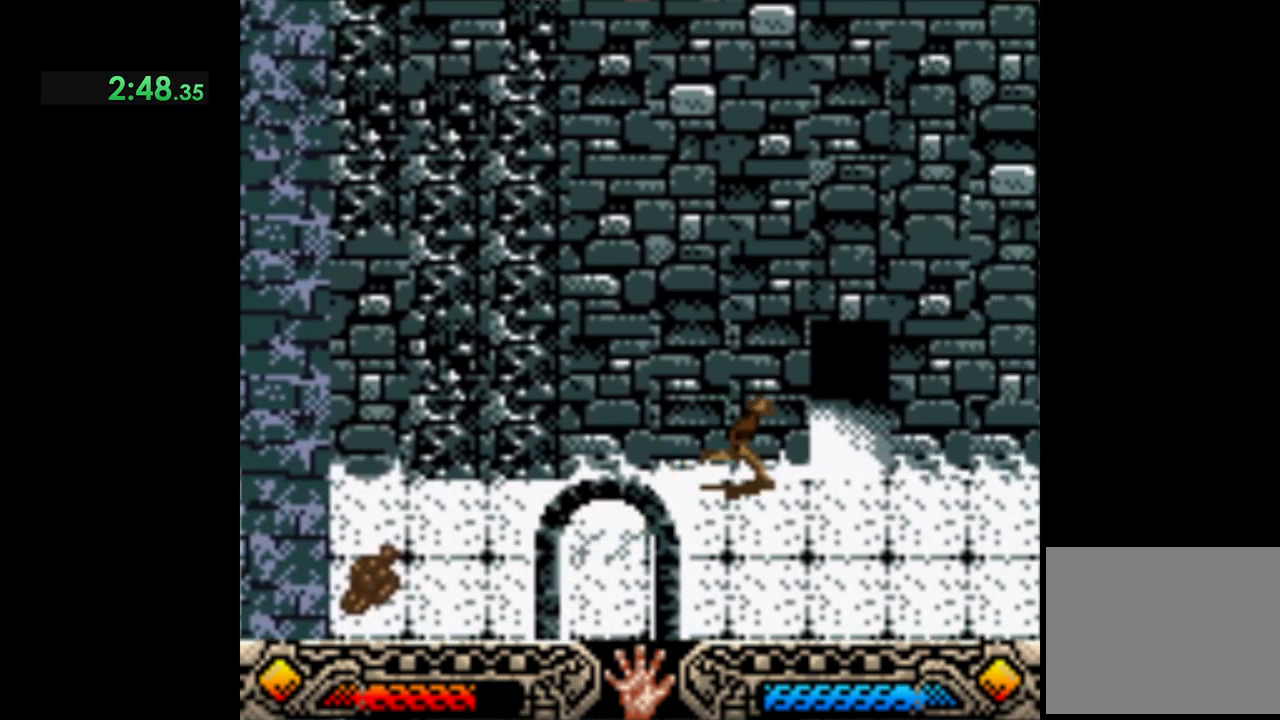
{"buttons": [], "left_stick": "up", "button_events": []}
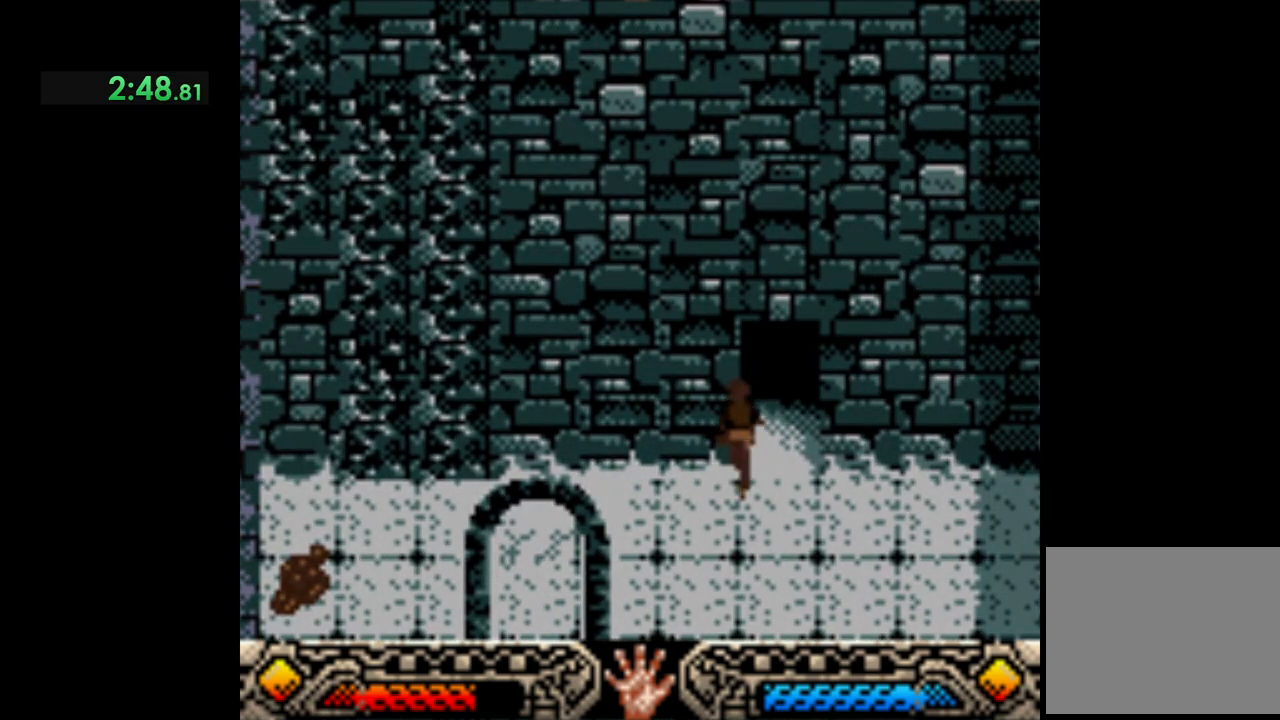
{"buttons": [], "left_stick": "up-right", "button_events": []}
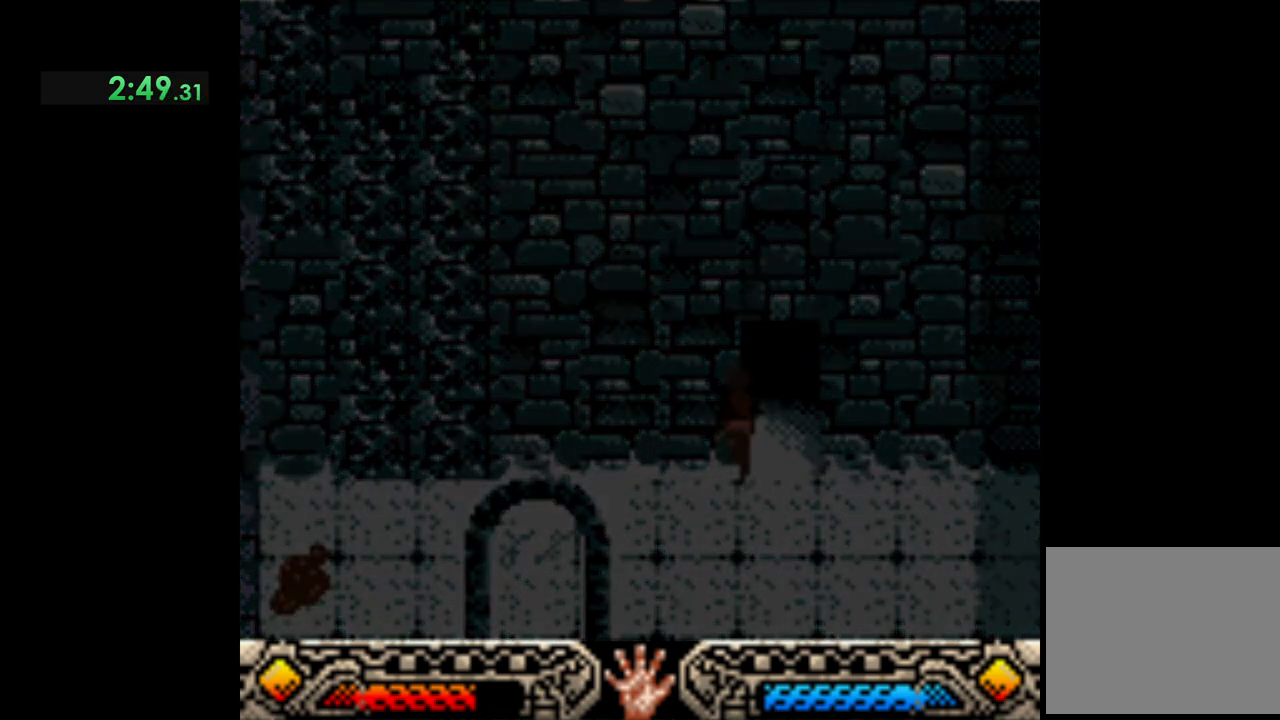
{"buttons": [], "left_stick": "up-right", "button_events": []}
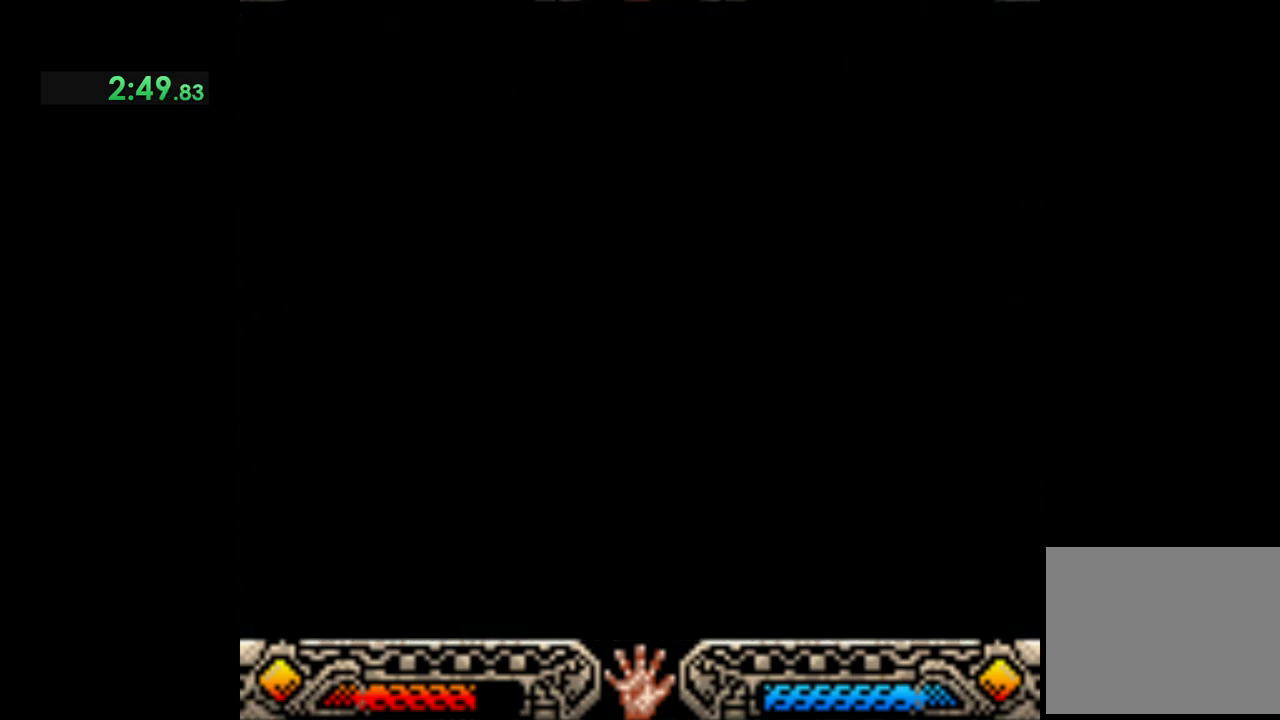
{"buttons": [], "left_stick": "up-right", "button_events": []}
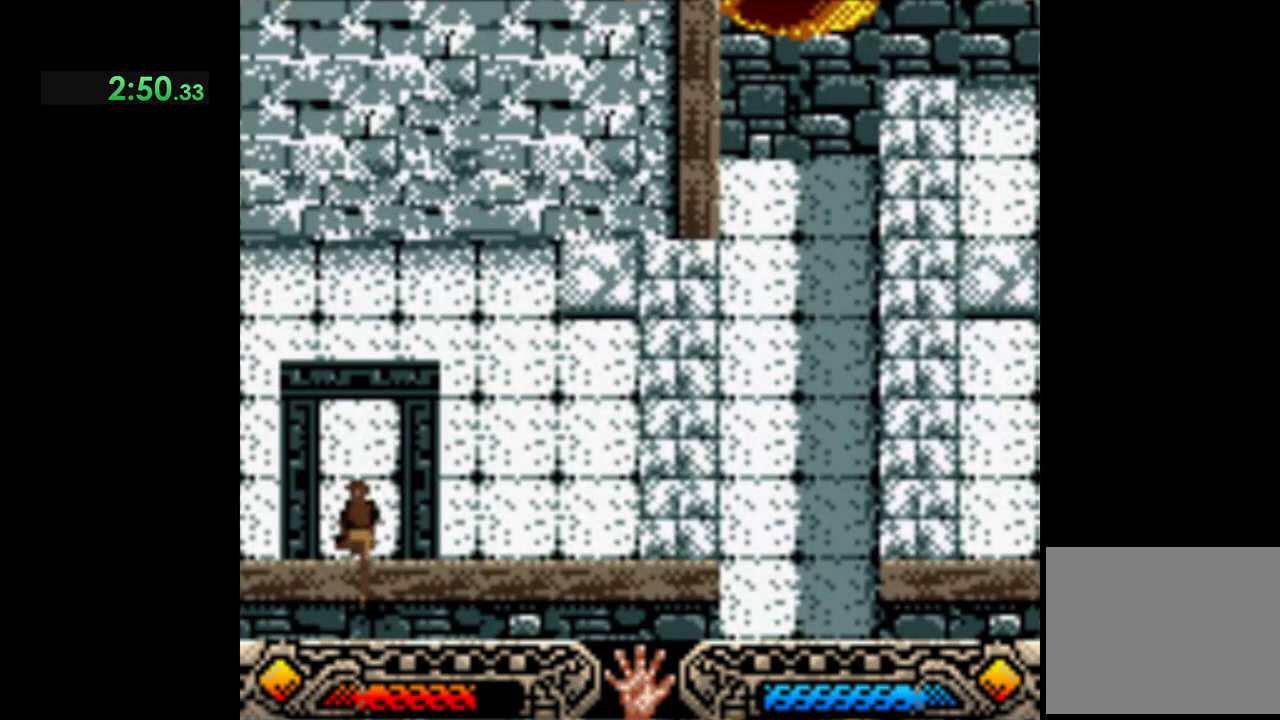
{"buttons": [], "left_stick": "up-right", "button_events": []}
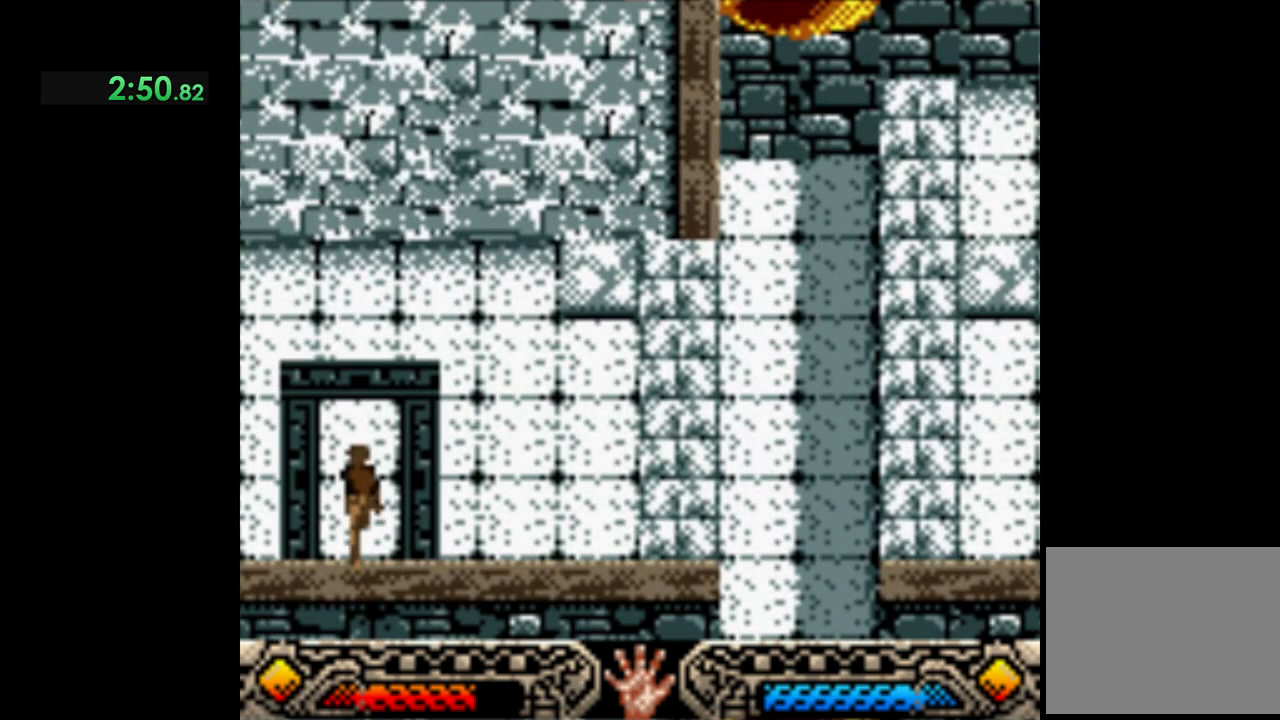
{"buttons": [], "left_stick": "up-right", "button_events": []}
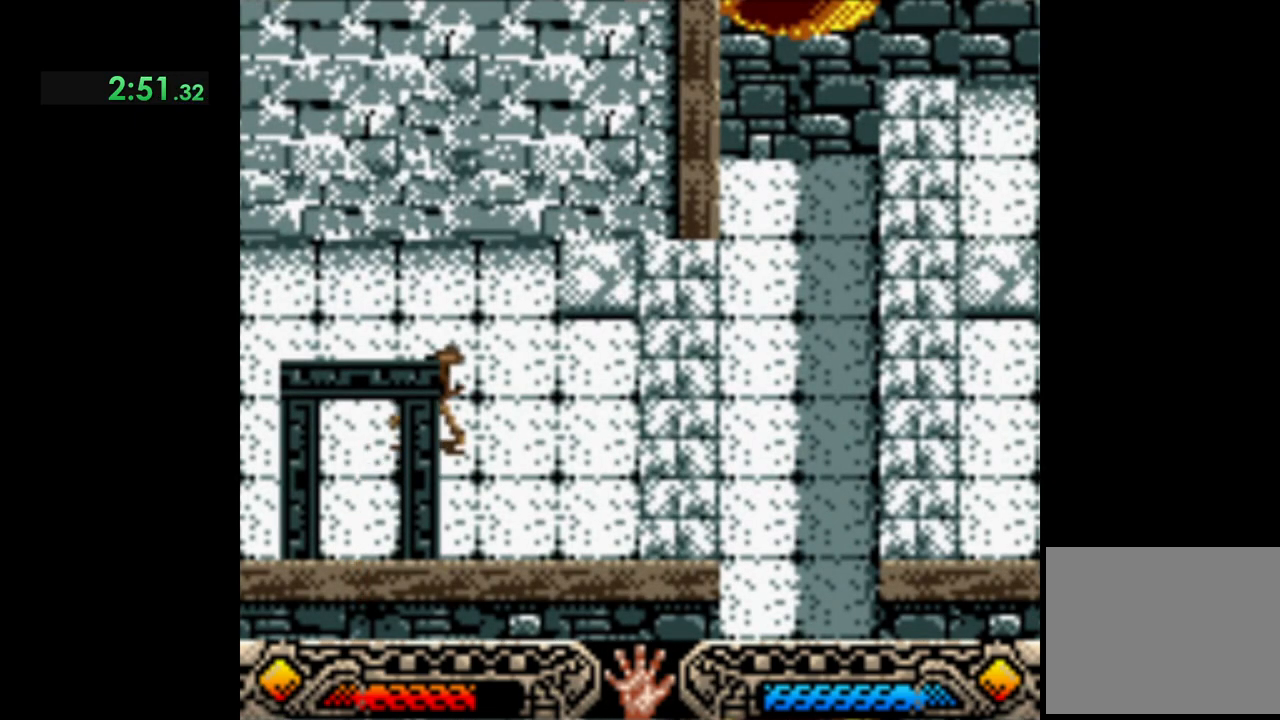
{"buttons": [], "left_stick": "up-right", "button_events": []}
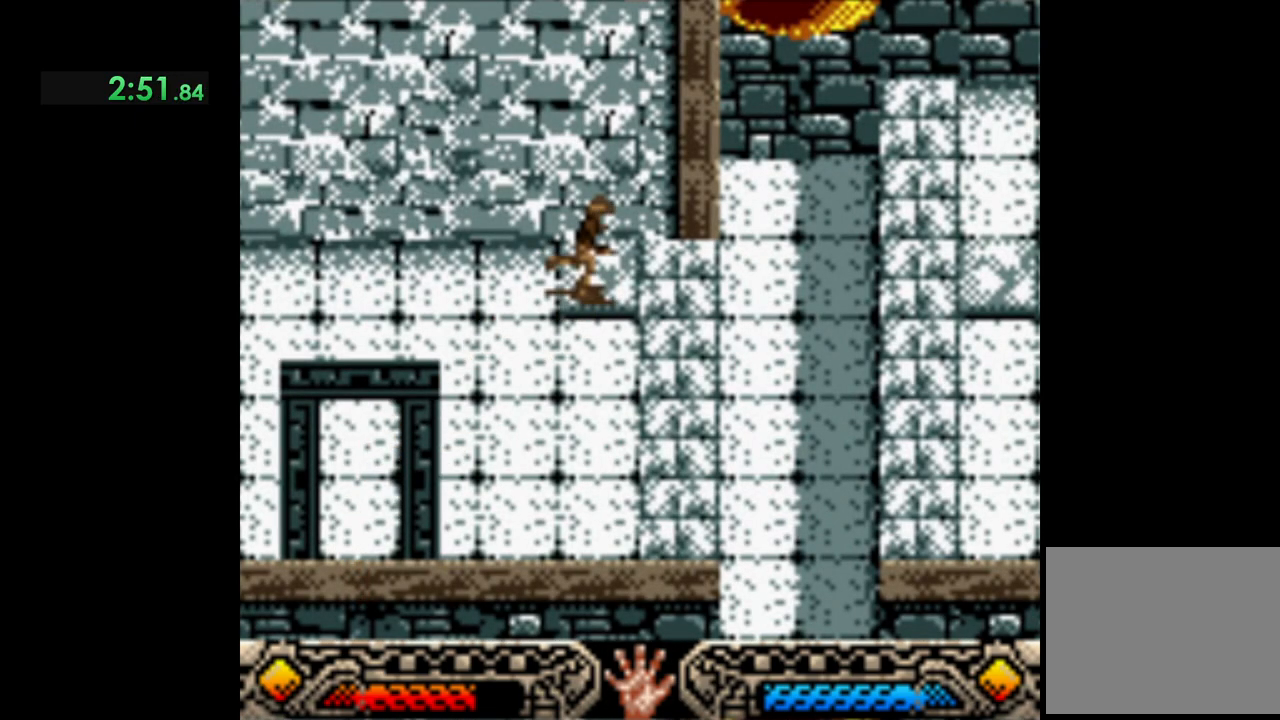
{"buttons": ["B"], "left_stick": "right", "button_events": [[467, "B", "down"]]}
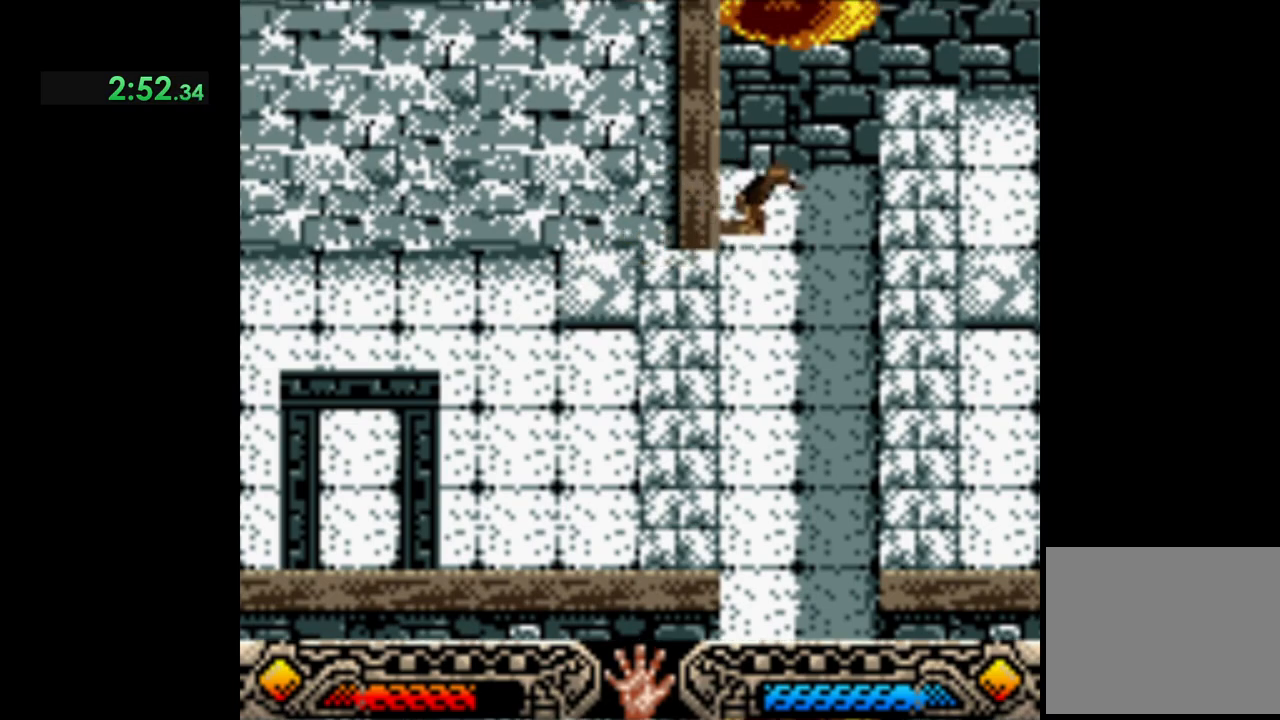
{"buttons": [], "left_stick": "right", "button_events": [[500, "B", "up"]]}
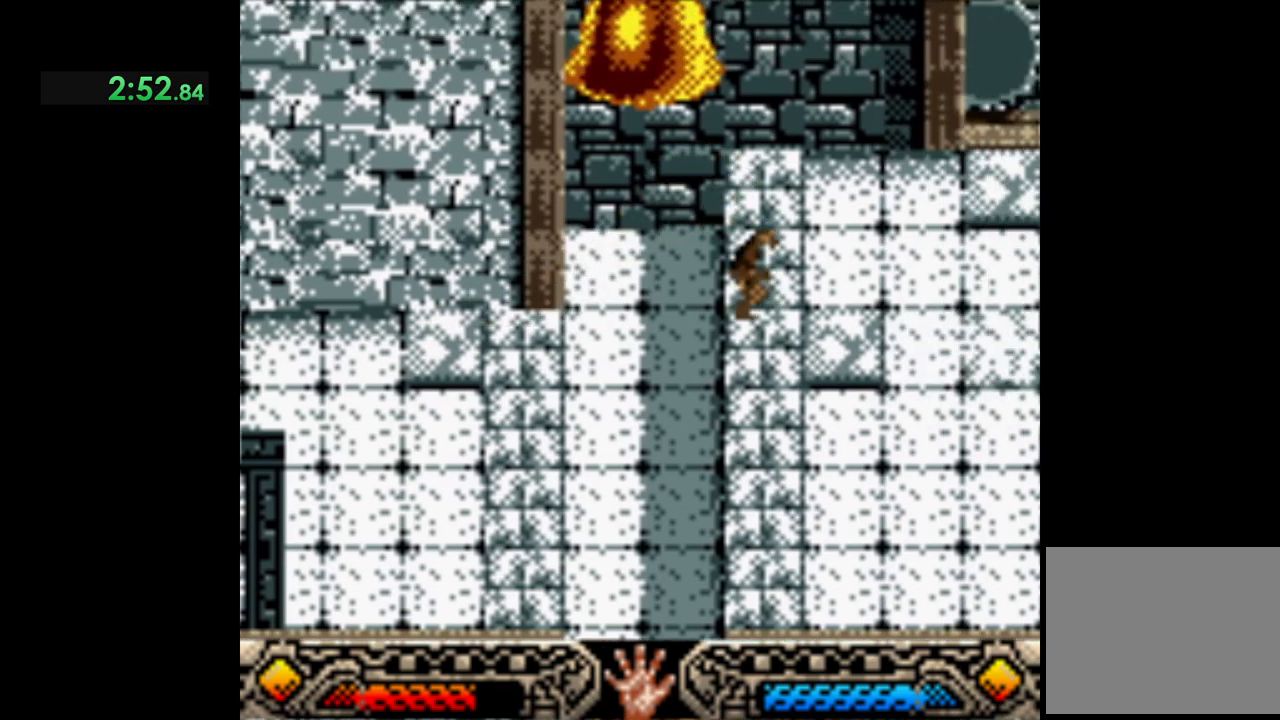
{"buttons": [], "left_stick": "up-right", "button_events": []}
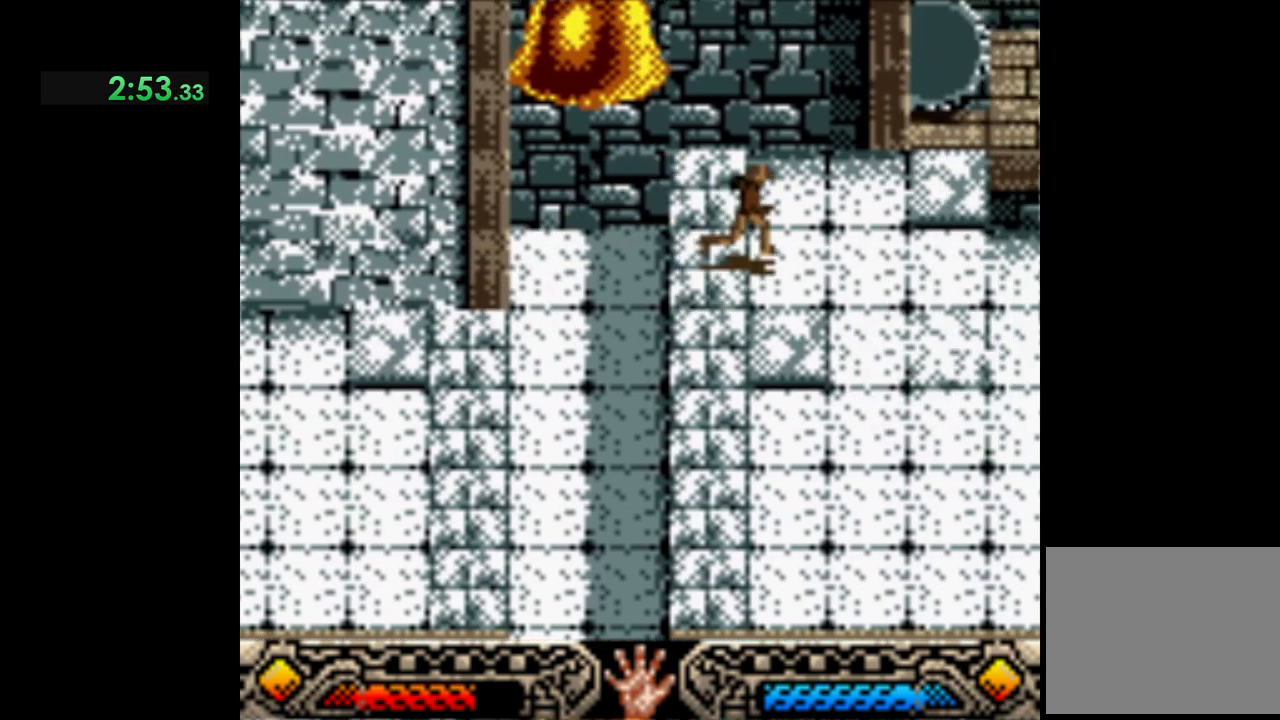
{"buttons": [], "left_stick": "right", "button_events": []}
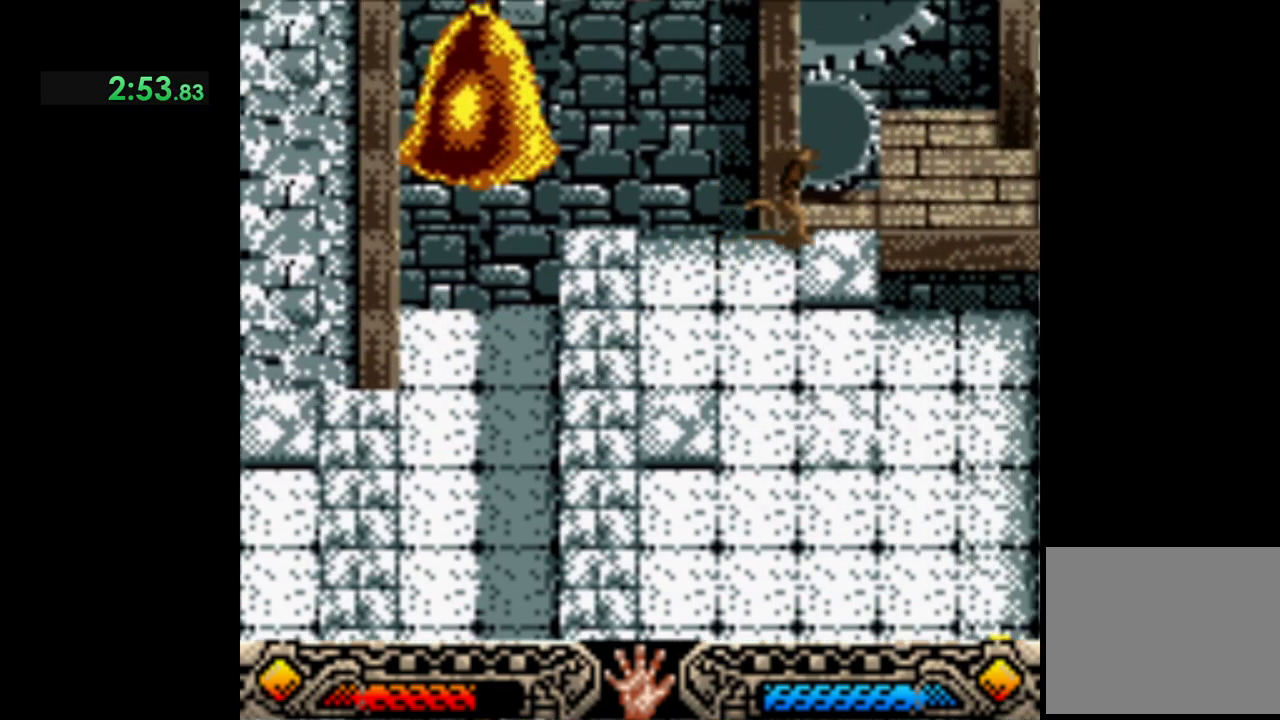
{"buttons": ["START"], "left_stick": "center", "button_events": [[317, "START", "down"]]}
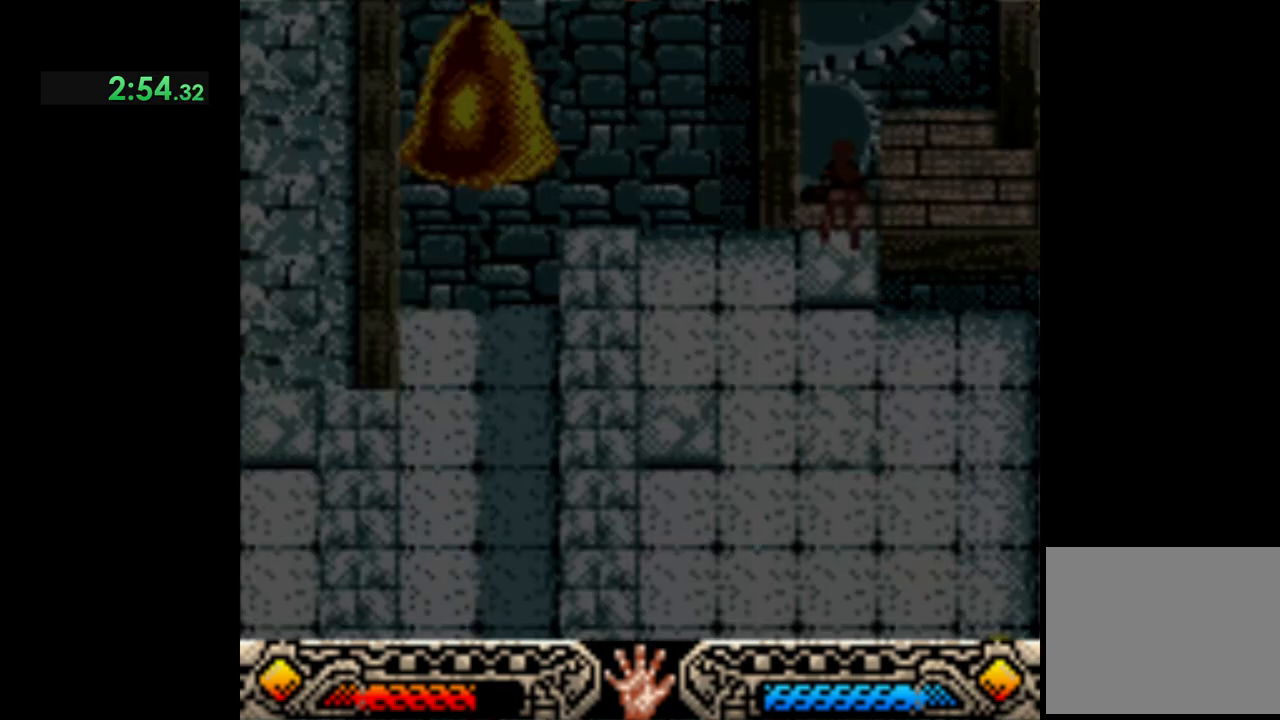
{"buttons": [], "left_stick": "center", "button_events": [[33, "START", "up"]]}
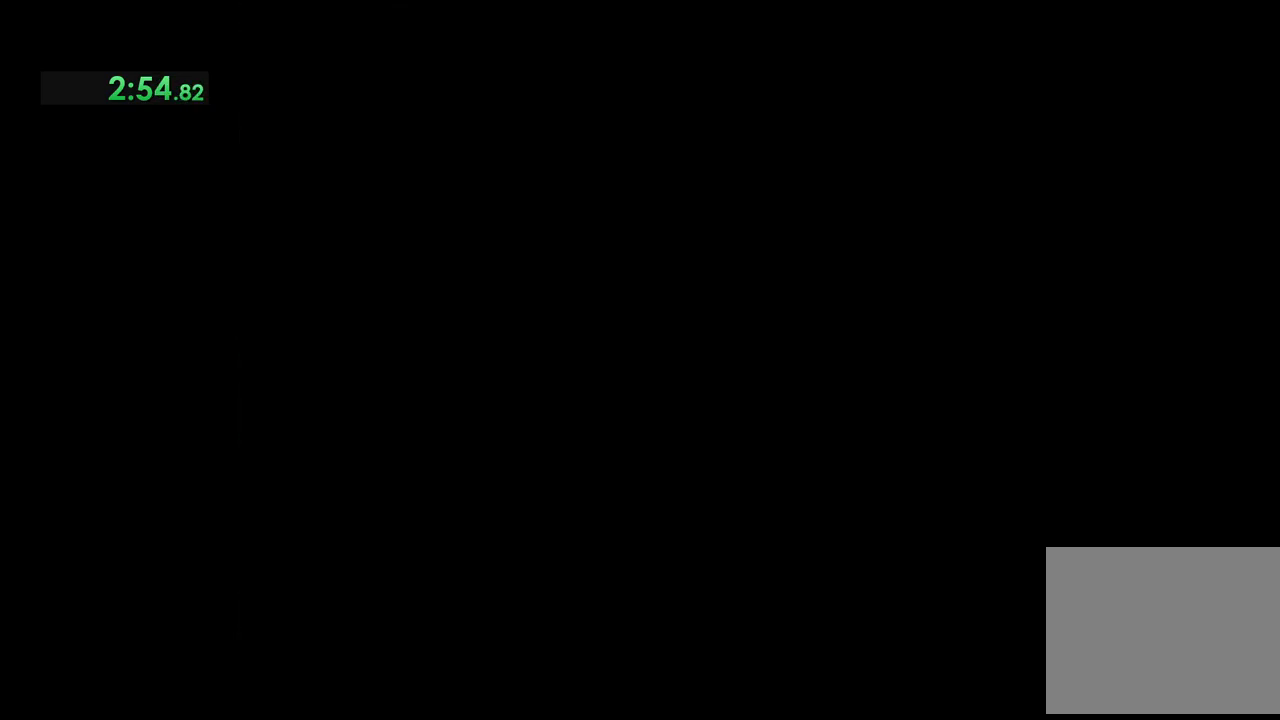
{"buttons": [], "left_stick": "center", "button_events": []}
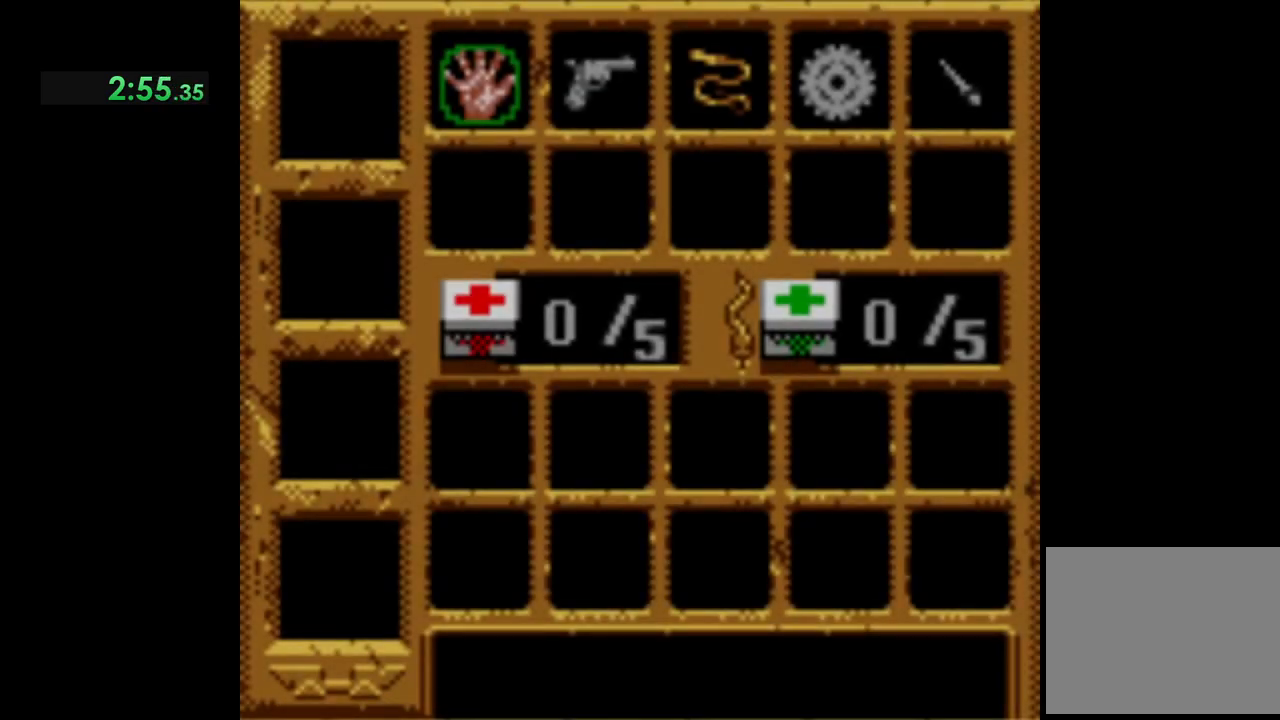
{"buttons": [], "left_stick": "center", "button_events": [[317, "DPAD_RIGHT", "down"], [500, "DPAD_RIGHT", "up"]]}
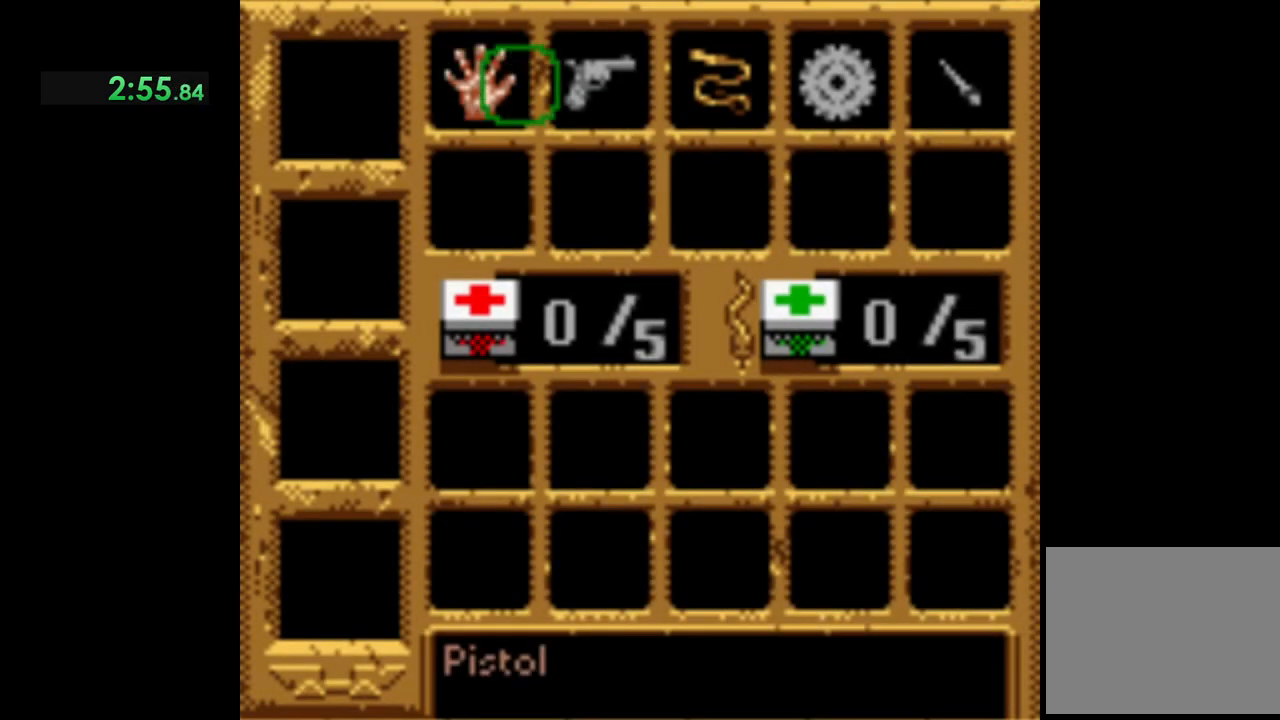
{"buttons": ["DPAD_RIGHT"], "left_stick": "center", "button_events": [[200, "DPAD_RIGHT", "down"], [350, "DPAD_RIGHT", "up"], [500, "DPAD_RIGHT", "down"]]}
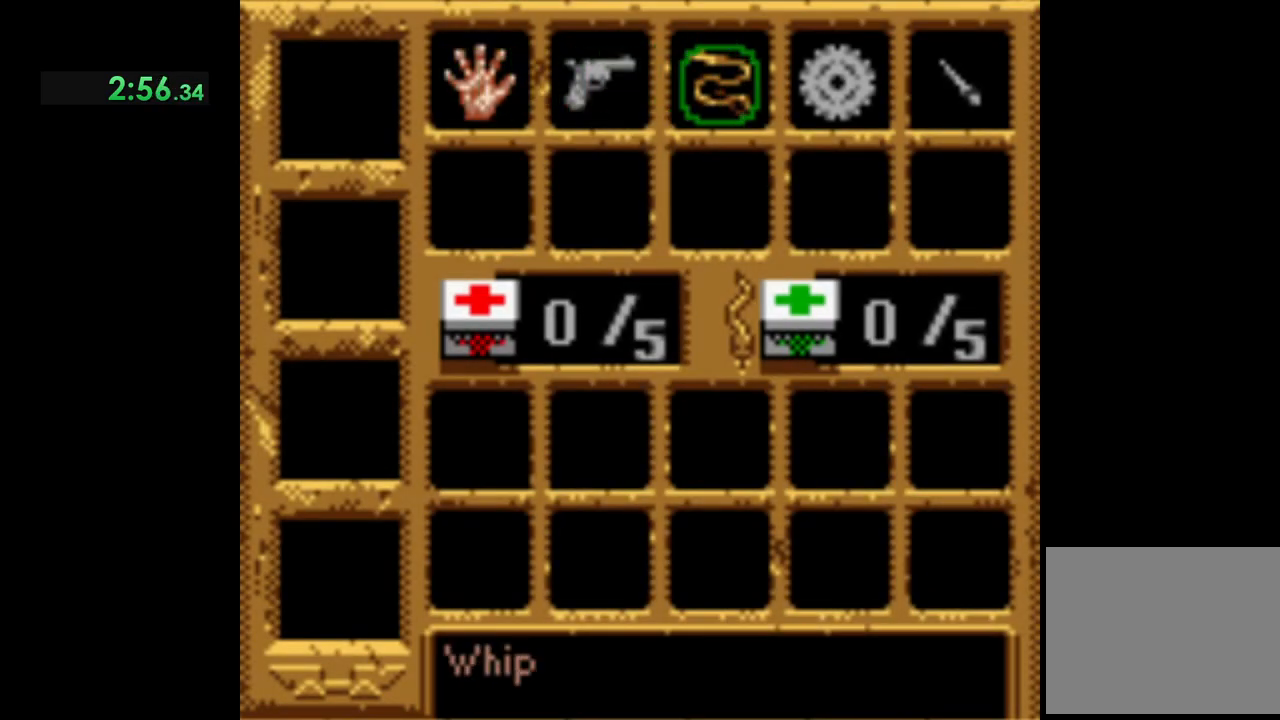
{"buttons": [], "left_stick": "center", "button_events": [[200, "DPAD_RIGHT", "up"], [317, "DPAD_RIGHT", "down"], [467, "DPAD_RIGHT", "up"]]}
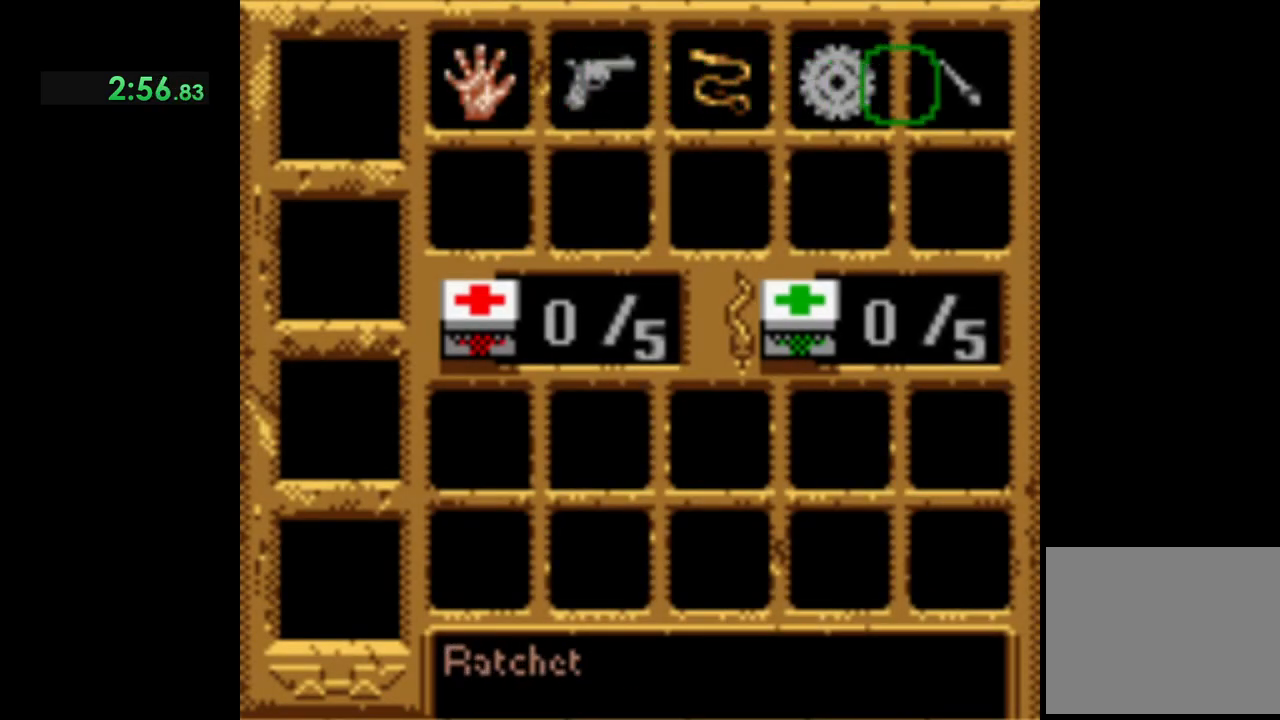
{"buttons": [], "left_stick": "center", "button_events": [[167, "A", "down"], [500, "A", "up"]]}
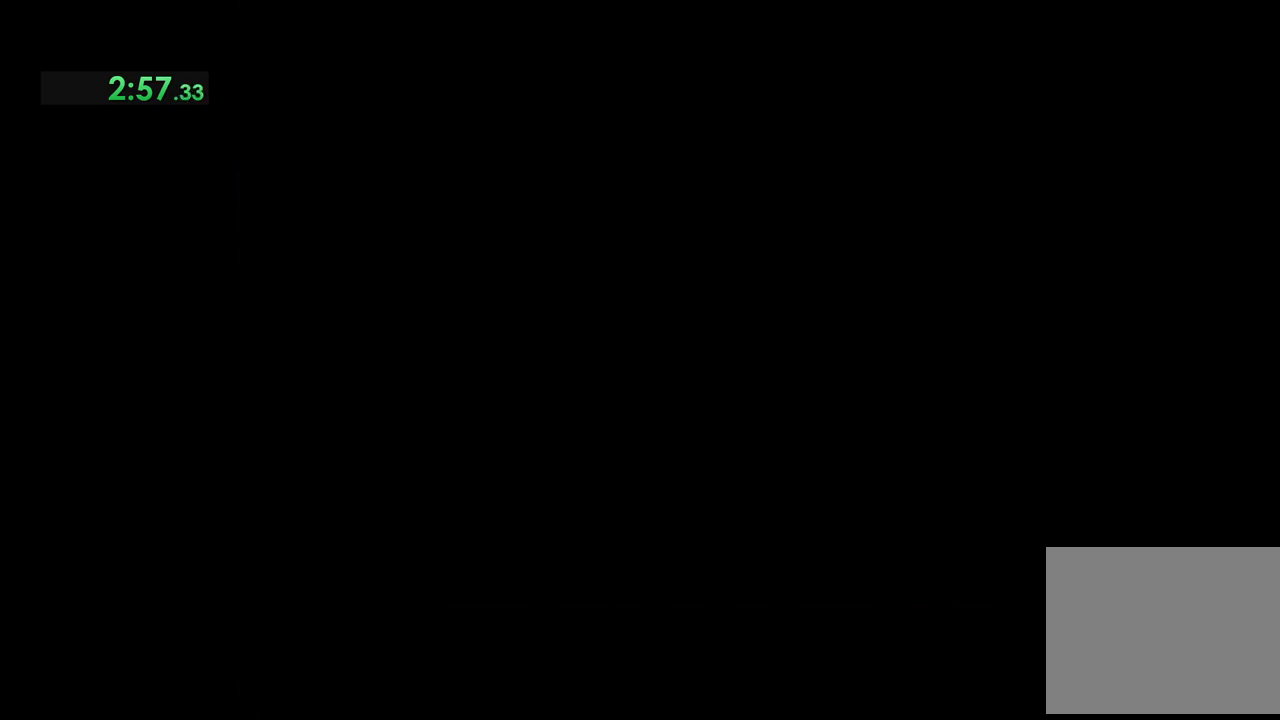
{"buttons": [], "left_stick": "center", "button_events": []}
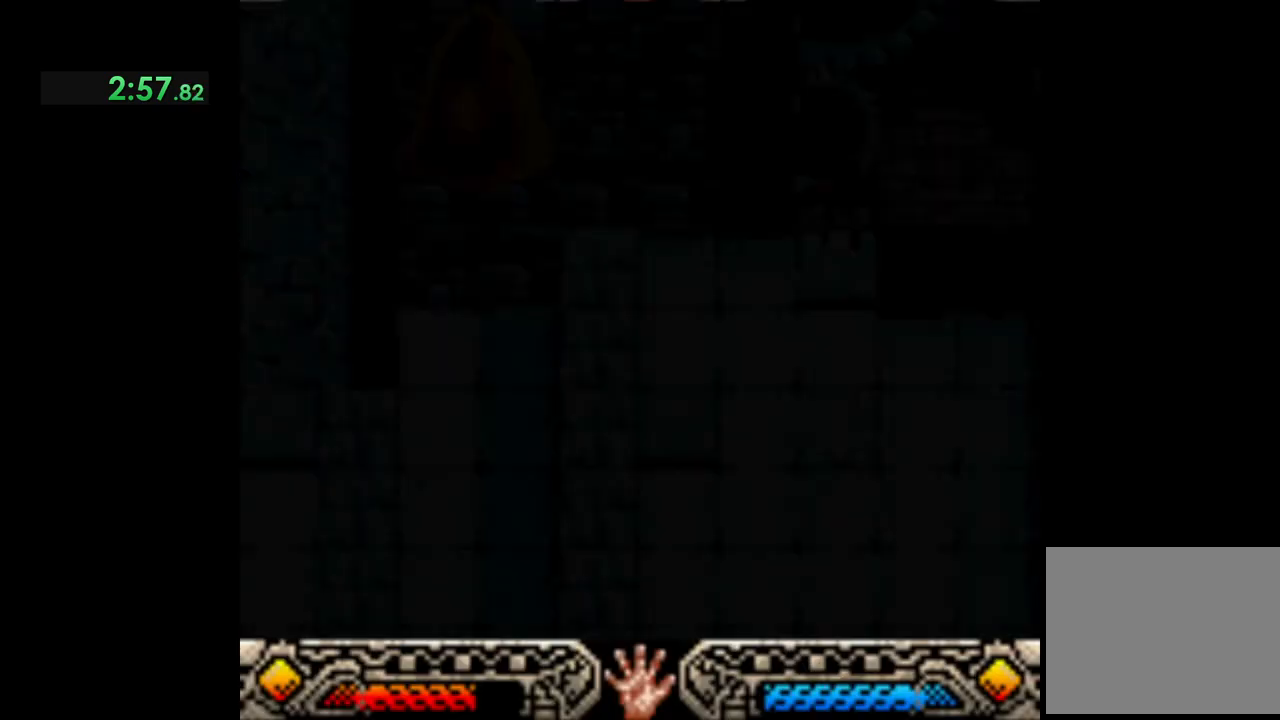
{"buttons": [], "left_stick": "center", "button_events": []}
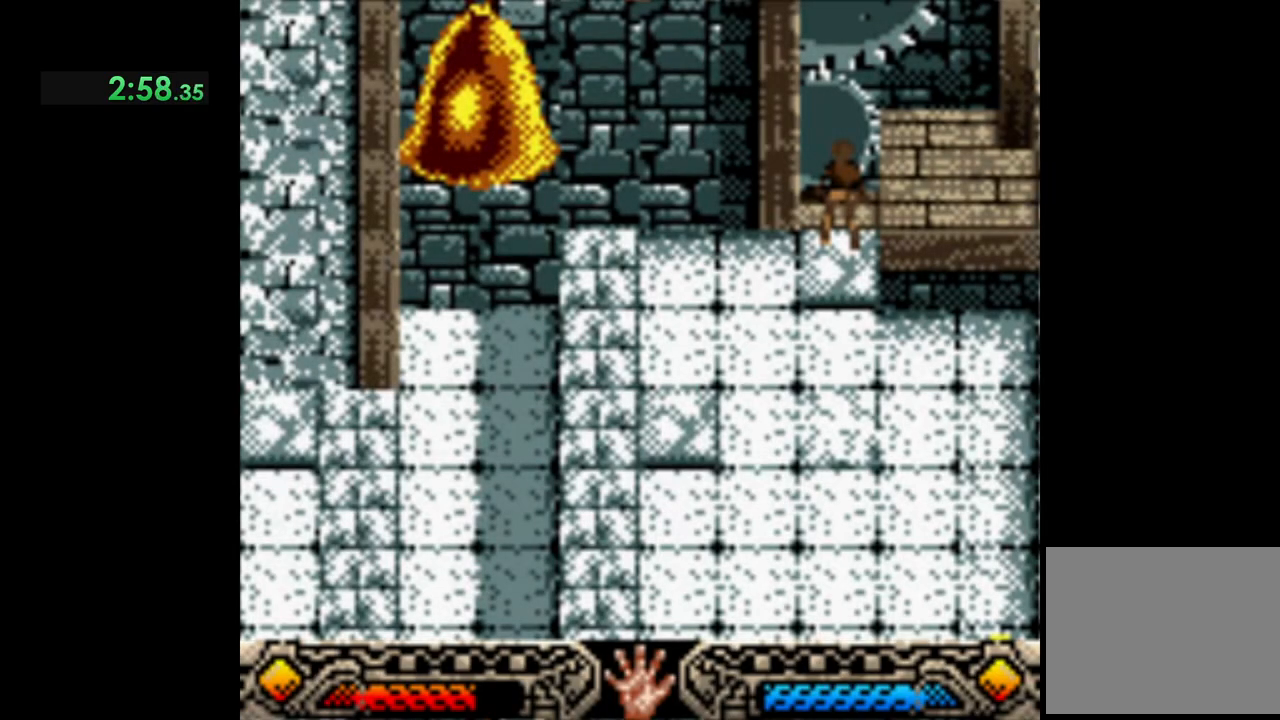
{"buttons": [], "left_stick": "center", "button_events": []}
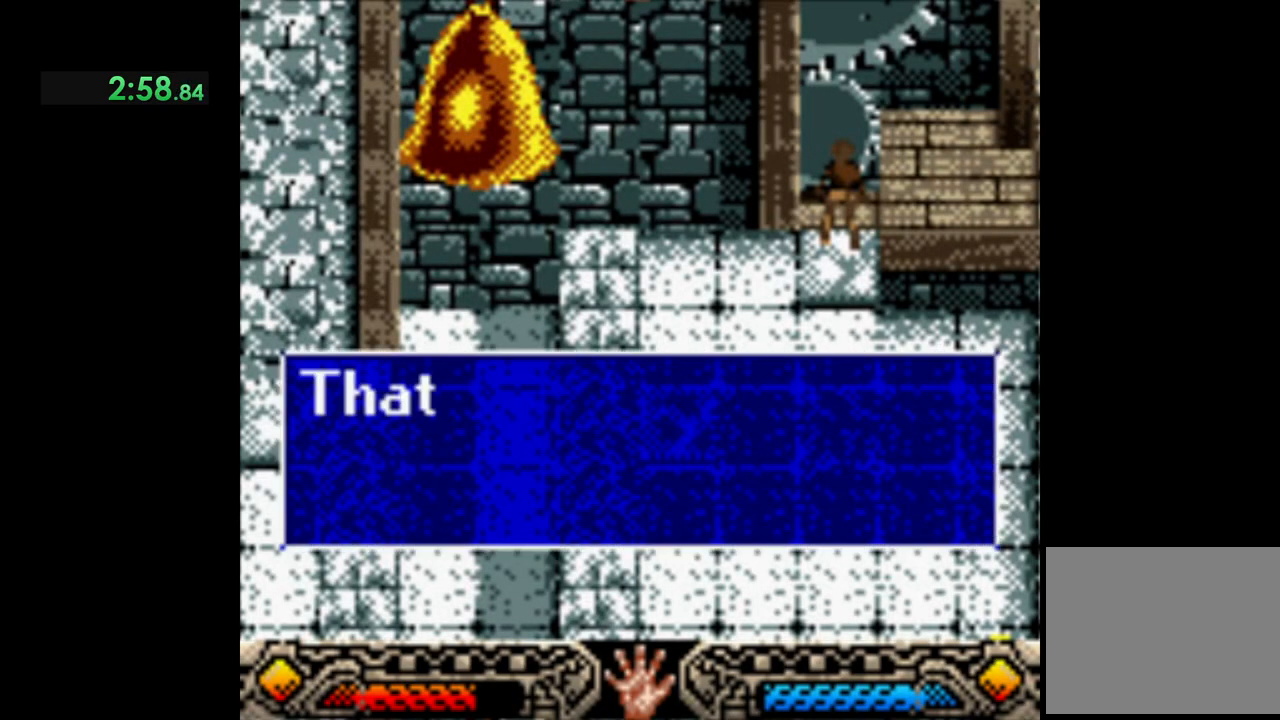
{"buttons": ["A"], "left_stick": "center", "button_events": [[300, "A", "down"]]}
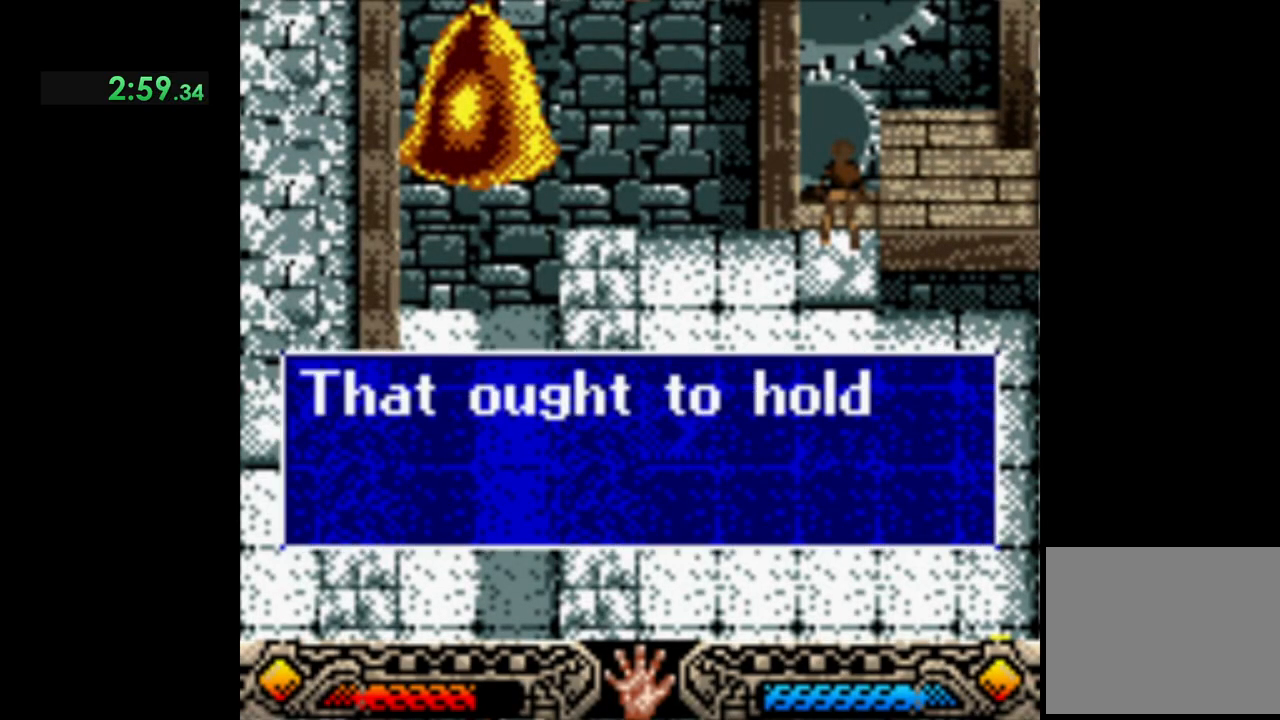
{"buttons": [], "left_stick": "center", "button_events": [[67, "A", "up"], [167, "A", "down"], [267, "A", "up"], [317, "A", "down"], [417, "A", "up"]]}
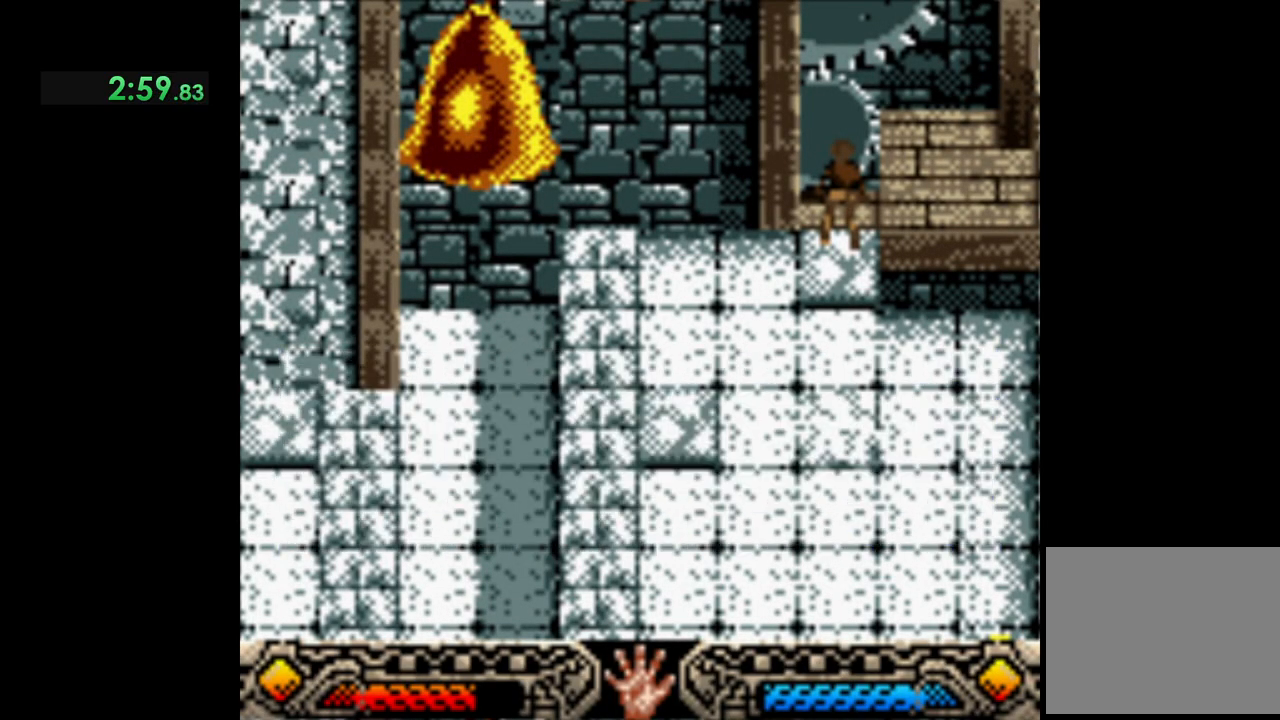
{"buttons": ["DPAD_DOWN"], "left_stick": "center", "button_events": [[17, "A", "down"], [117, "A", "up"], [317, "DPAD_DOWN", "down"]]}
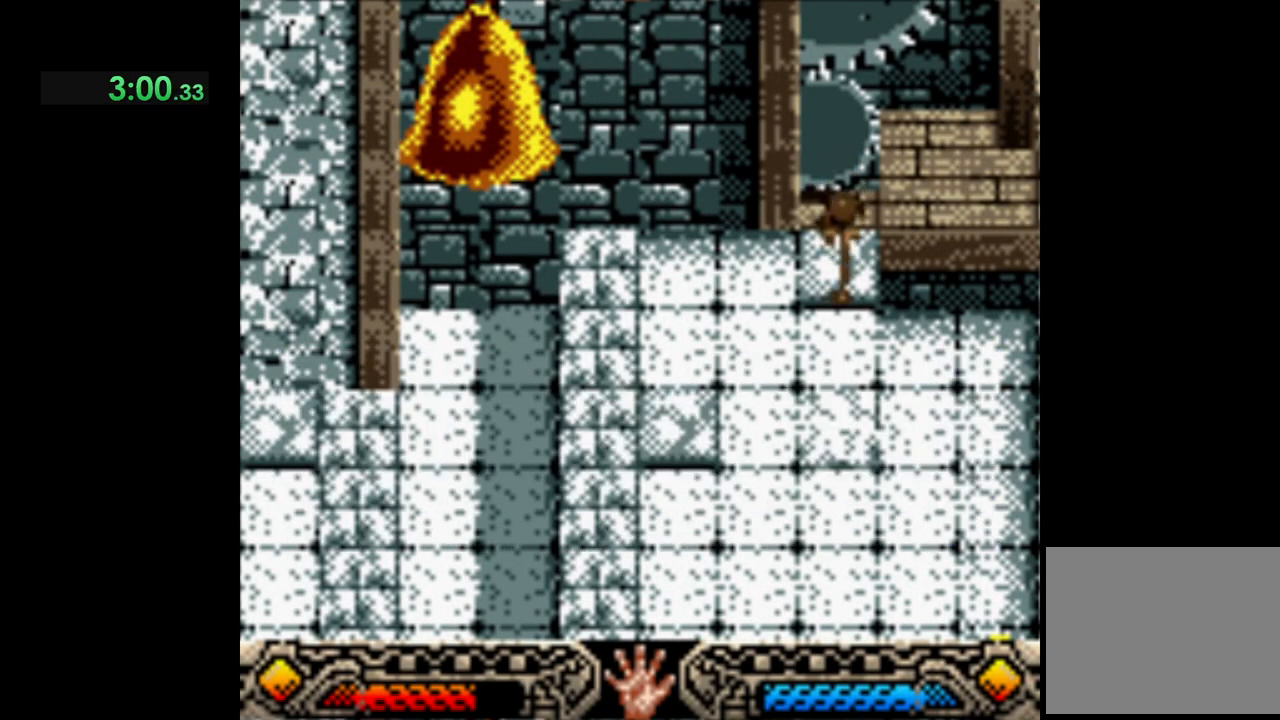
{"buttons": [], "left_stick": "center", "button_events": [[467, "DPAD_DOWN", "up"]]}
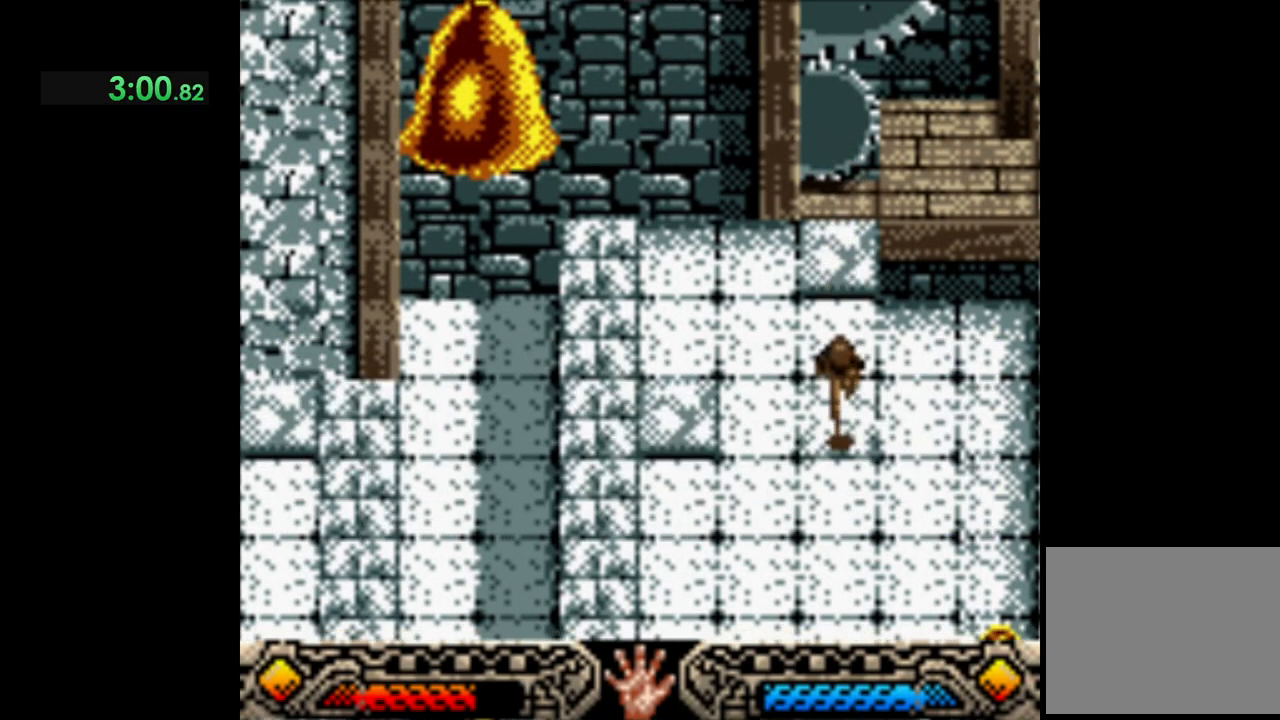
{"buttons": ["DPAD_UP"], "left_stick": "center", "button_events": [[367, "DPAD_UP", "down"]]}